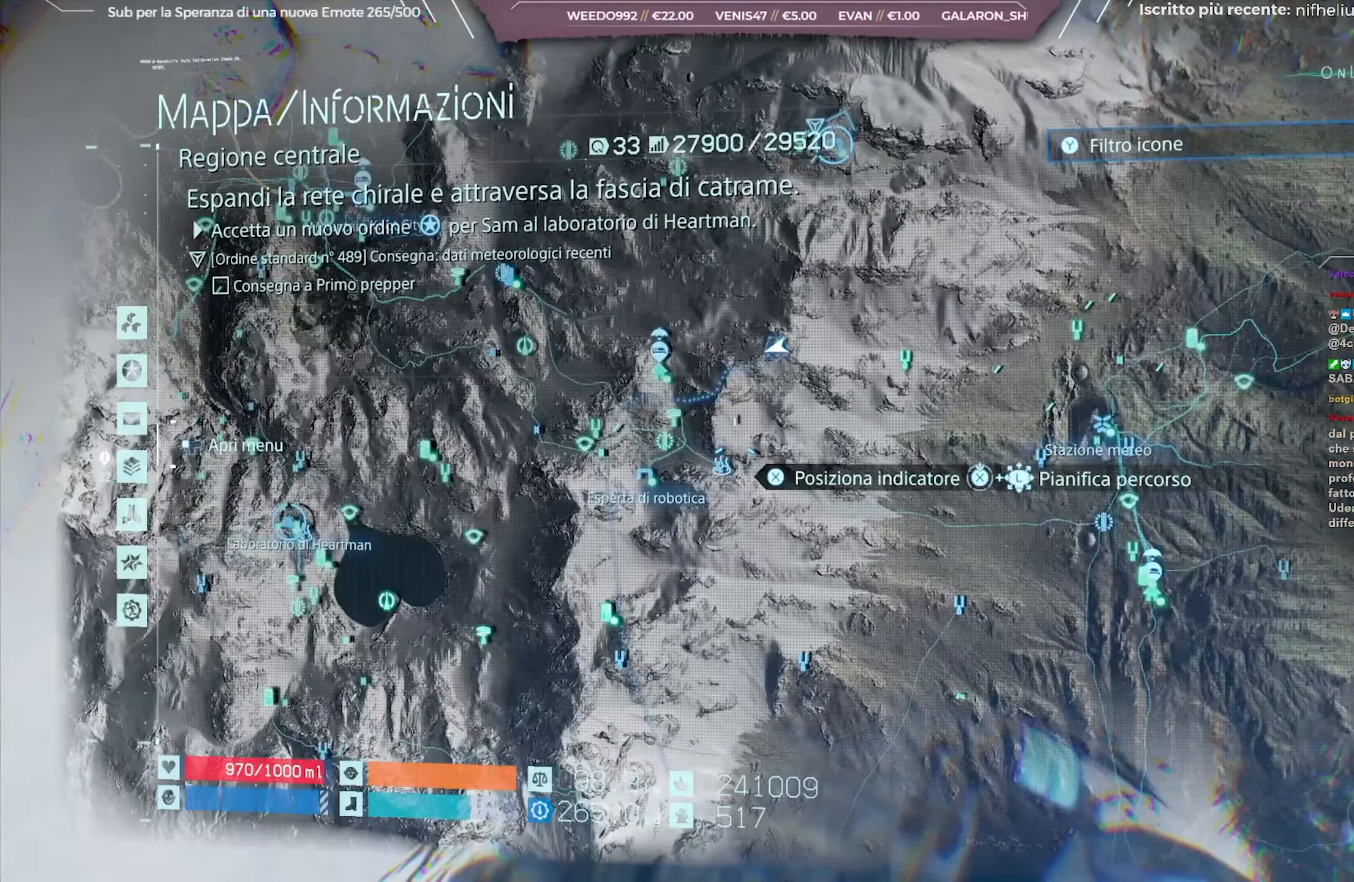
Gameplay with a controller (Xbox layout); each line is a JSON object with the inputs held at the frame after it. "events" lists button and stick changes between this image and that frame as [ms after this image, input, new state], when the widget could be followed in between.
{"buttons": [], "left_stick": "center", "right_stick": "center", "events": [[83, "B", "up"]]}
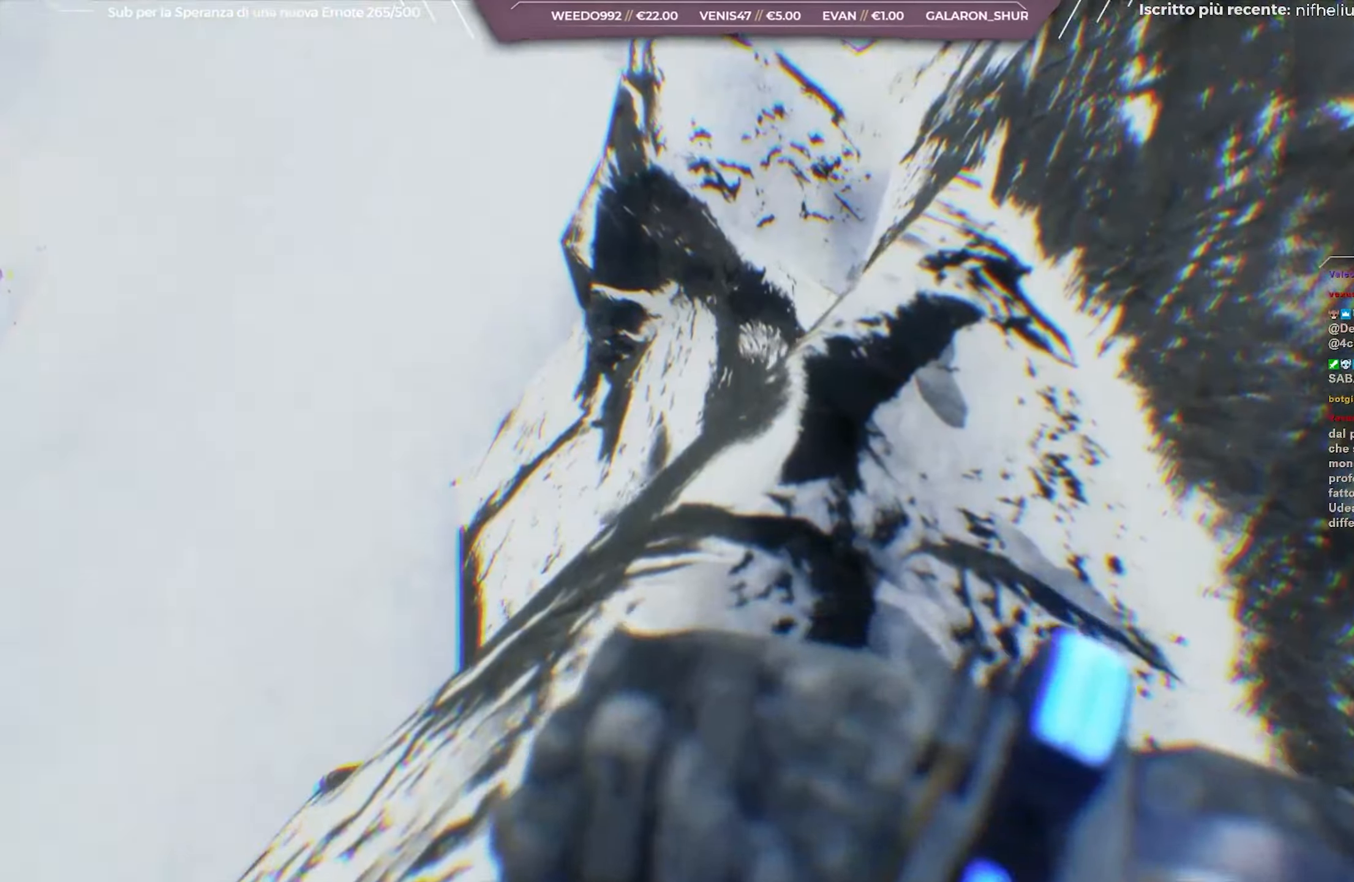
{"buttons": [], "left_stick": "center", "right_stick": "center", "events": []}
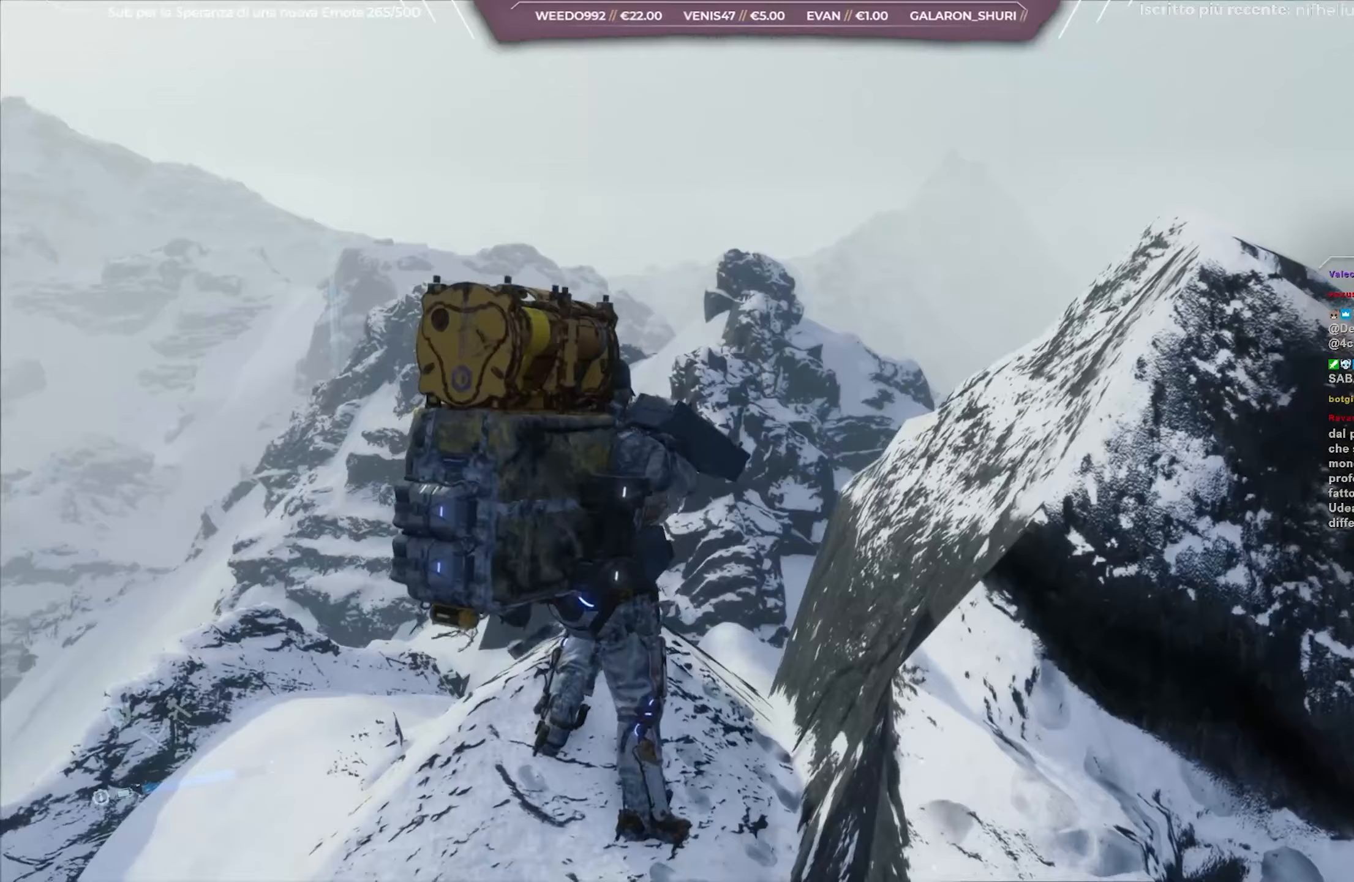
{"buttons": [], "left_stick": "center", "right_stick": "down-right", "events": [[17, "DPAD_RIGHT", "down"], [100, "DPAD_RIGHT", "up"], [383, "right_stick", "down-right"]]}
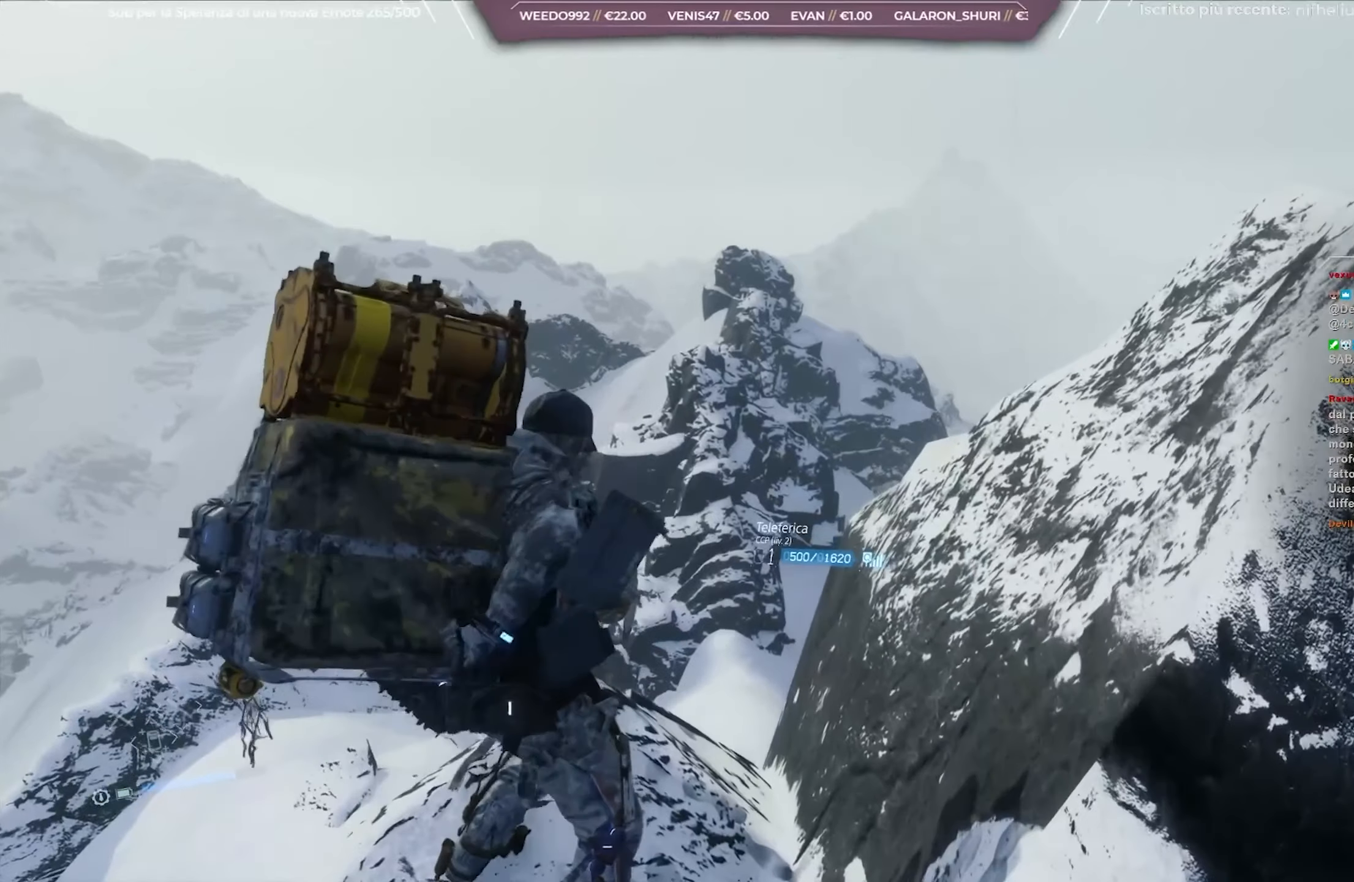
{"buttons": ["L2"], "left_stick": "center", "right_stick": "center", "events": [[67, "right_stick", "center"], [200, "L2", "down"]]}
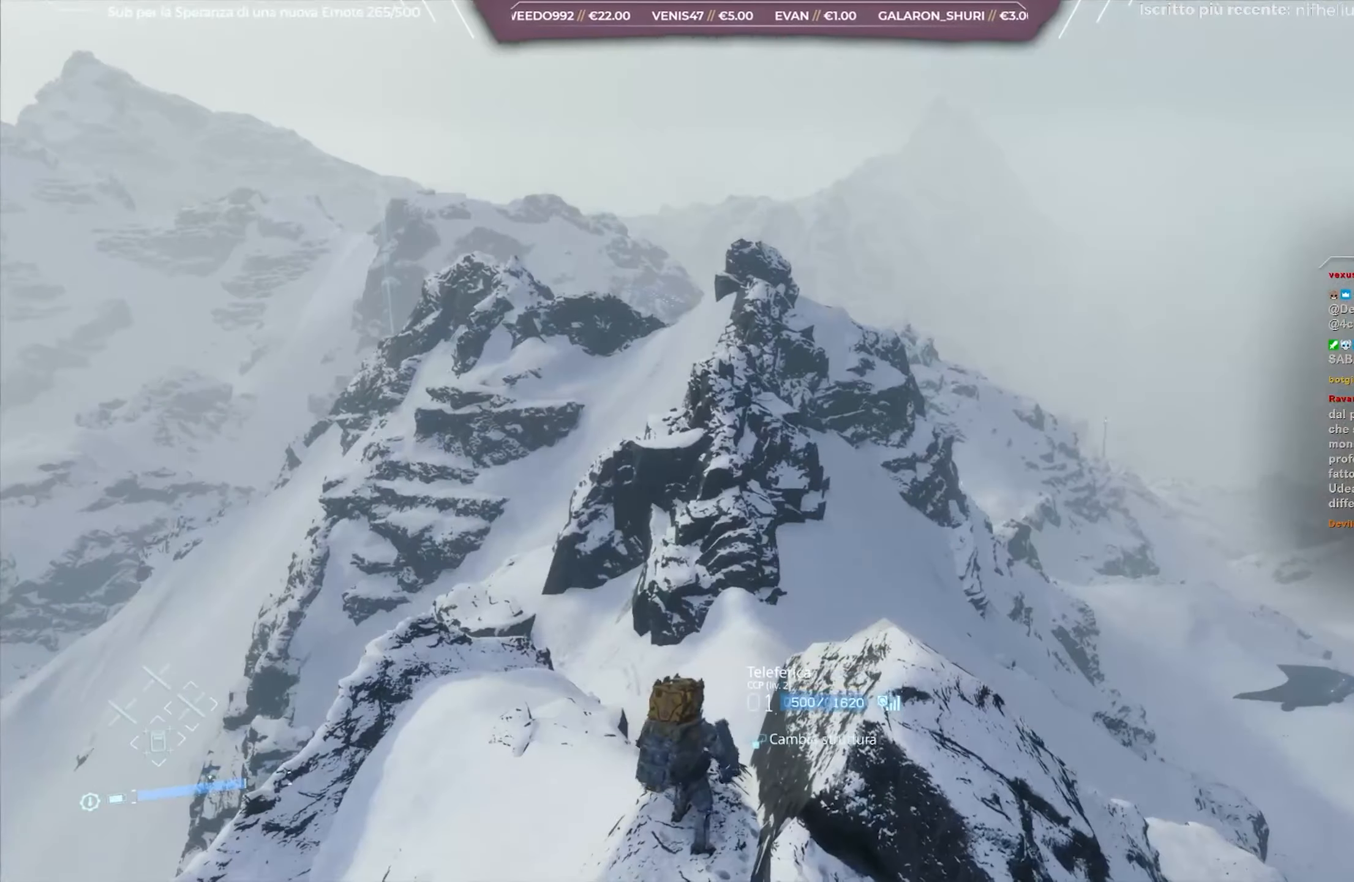
{"buttons": ["L2"], "left_stick": "center", "right_stick": "center", "events": []}
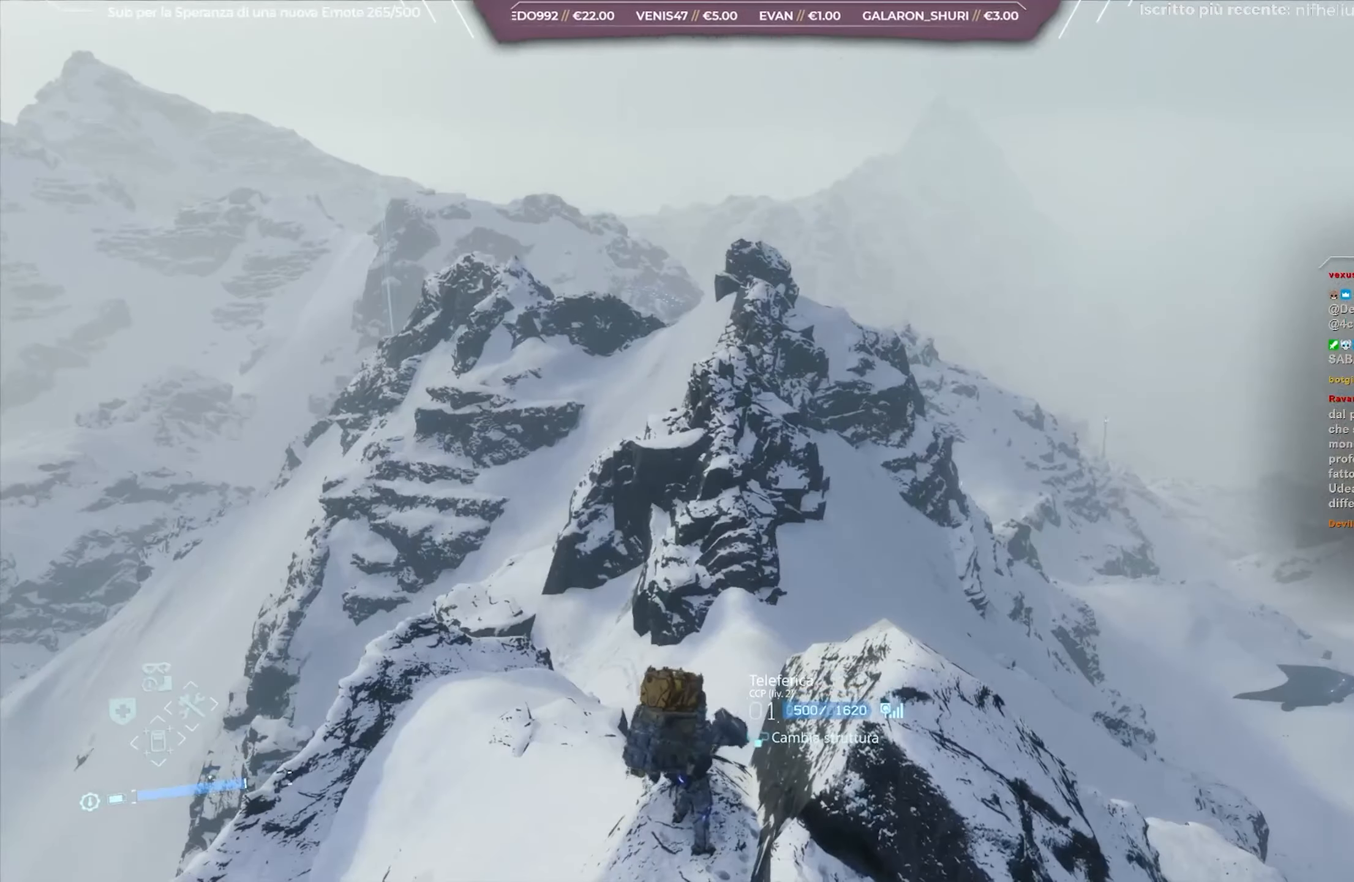
{"buttons": ["L2"], "left_stick": "center", "right_stick": "right", "events": [[317, "right_stick", "right"]]}
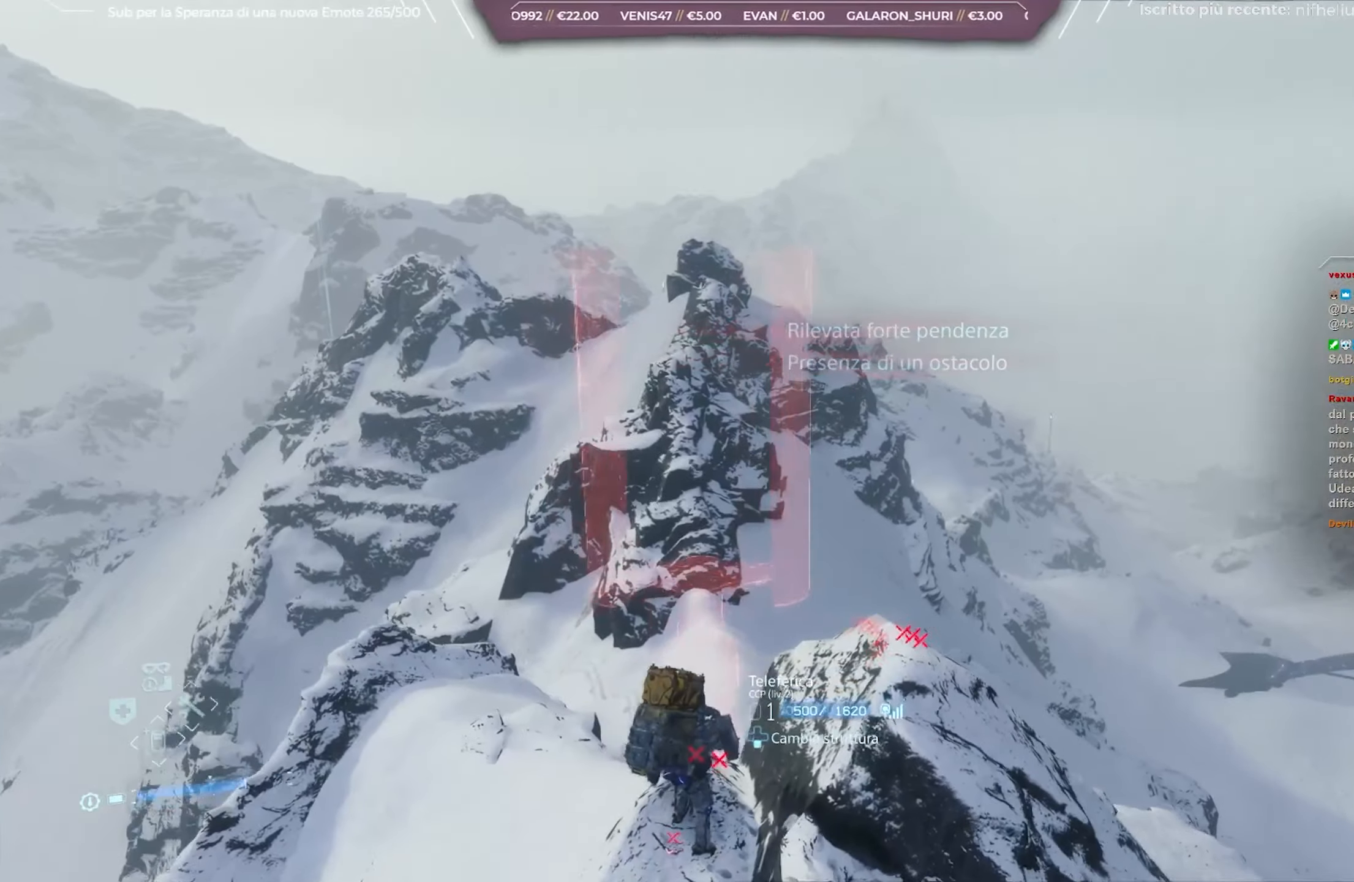
{"buttons": ["L2"], "left_stick": "center", "right_stick": "right", "events": [[133, "right_stick", "center"], [250, "right_stick", "right"]]}
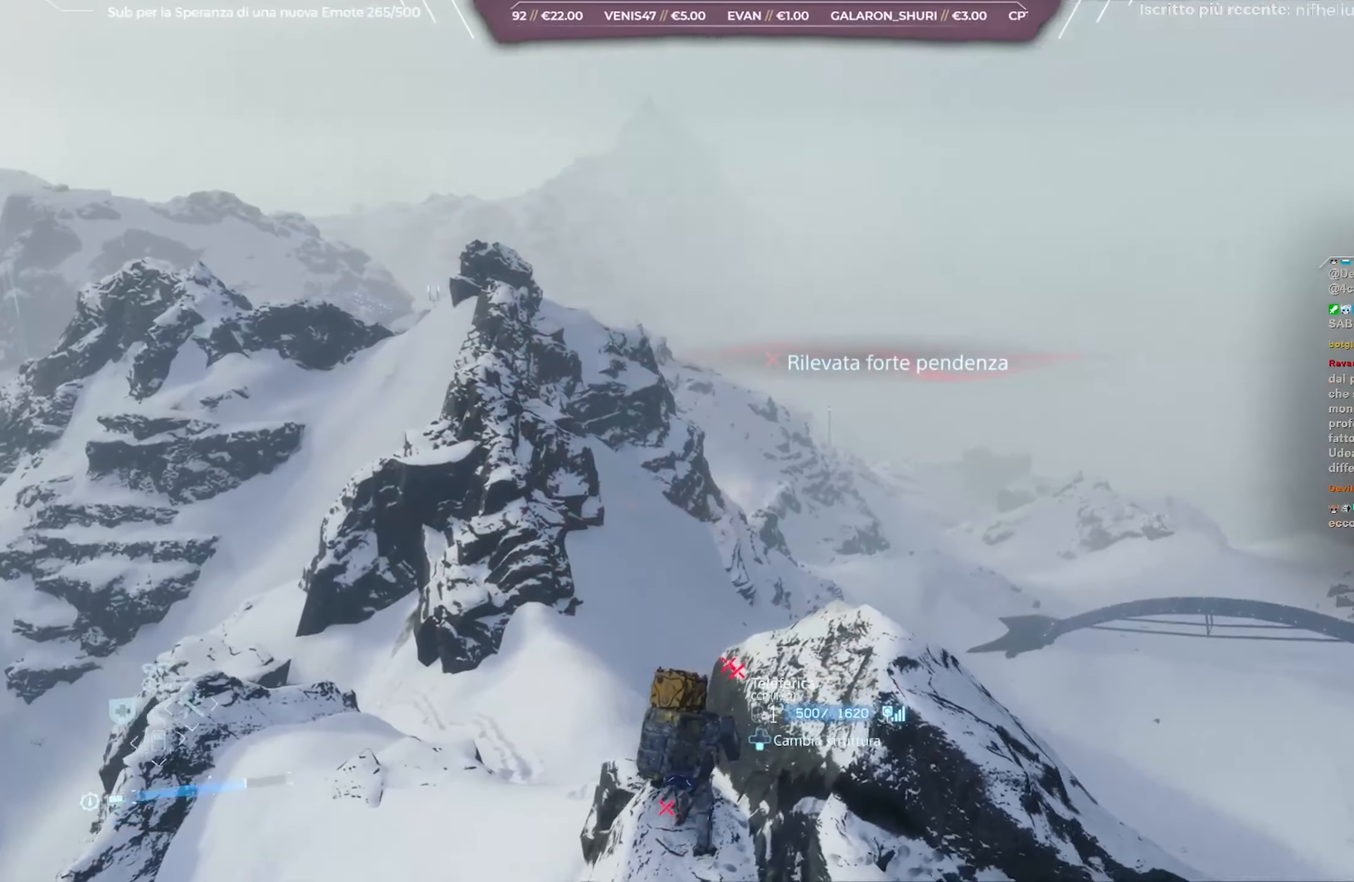
{"buttons": ["L2"], "left_stick": "center", "right_stick": "center", "events": [[33, "right_stick", "center"], [200, "right_stick", "right"], [467, "right_stick", "center"]]}
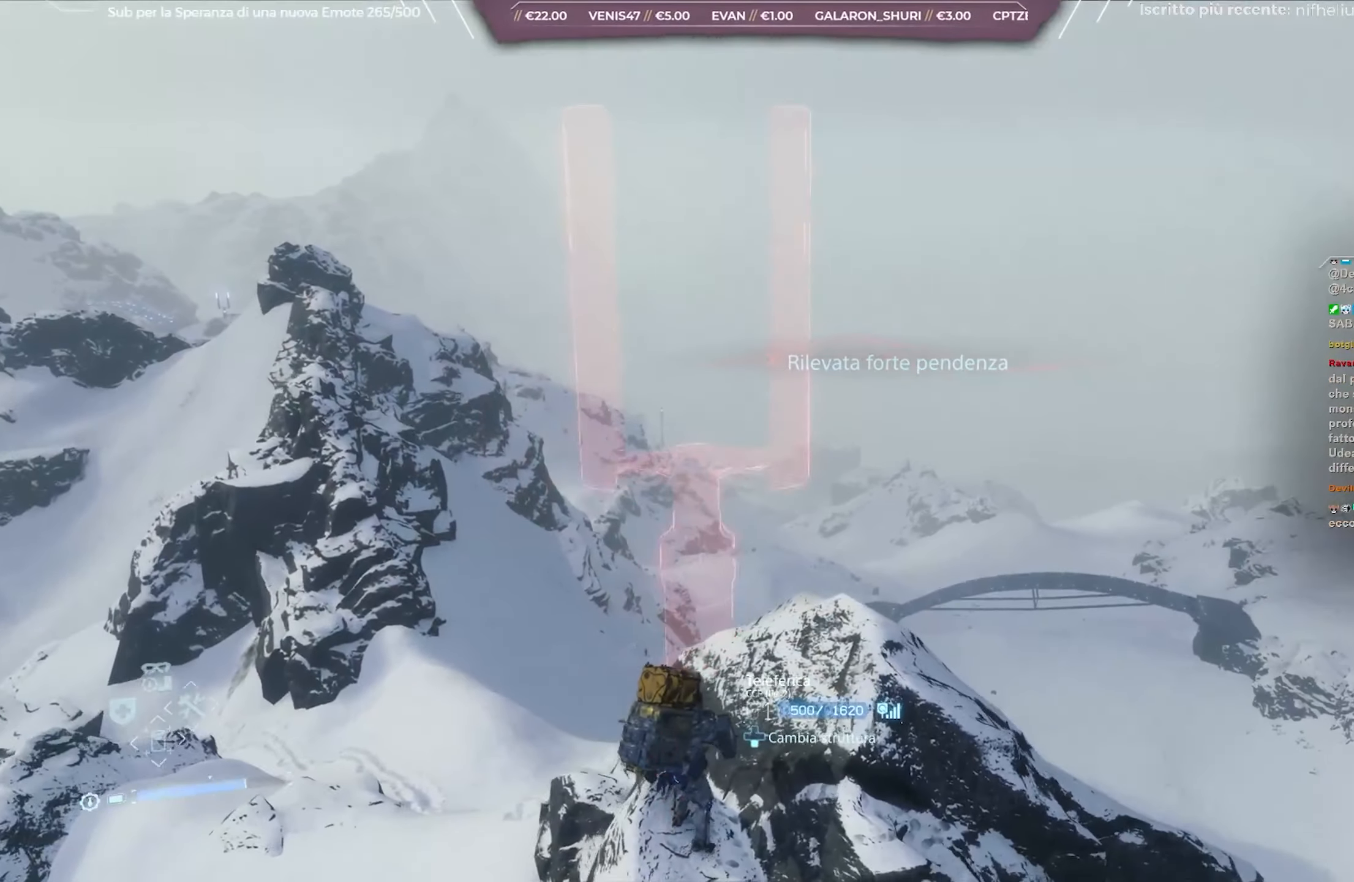
{"buttons": ["L2"], "left_stick": "center", "right_stick": "right", "events": [[433, "right_stick", "right"]]}
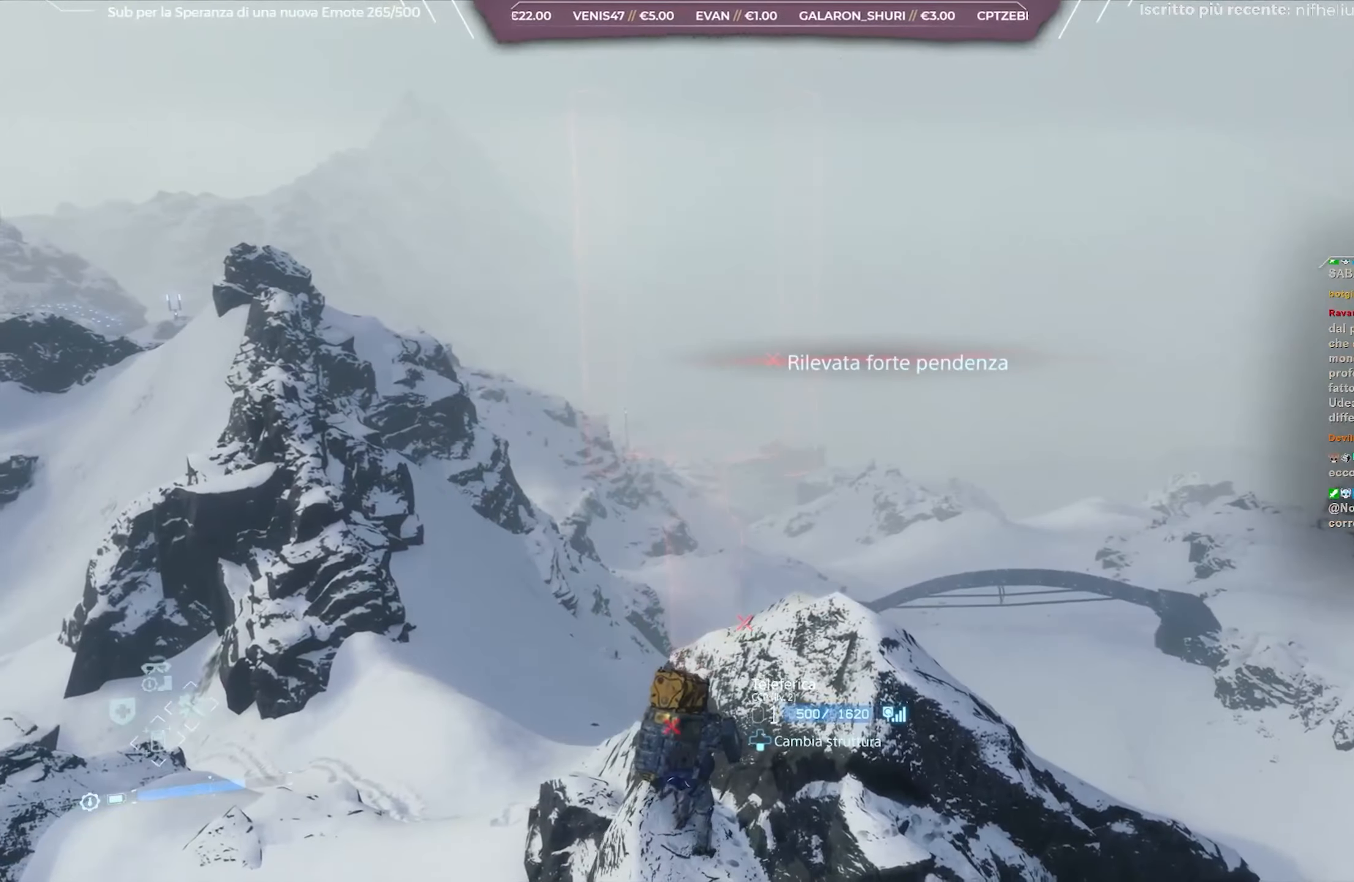
{"buttons": ["L2"], "left_stick": "center", "right_stick": "right", "events": []}
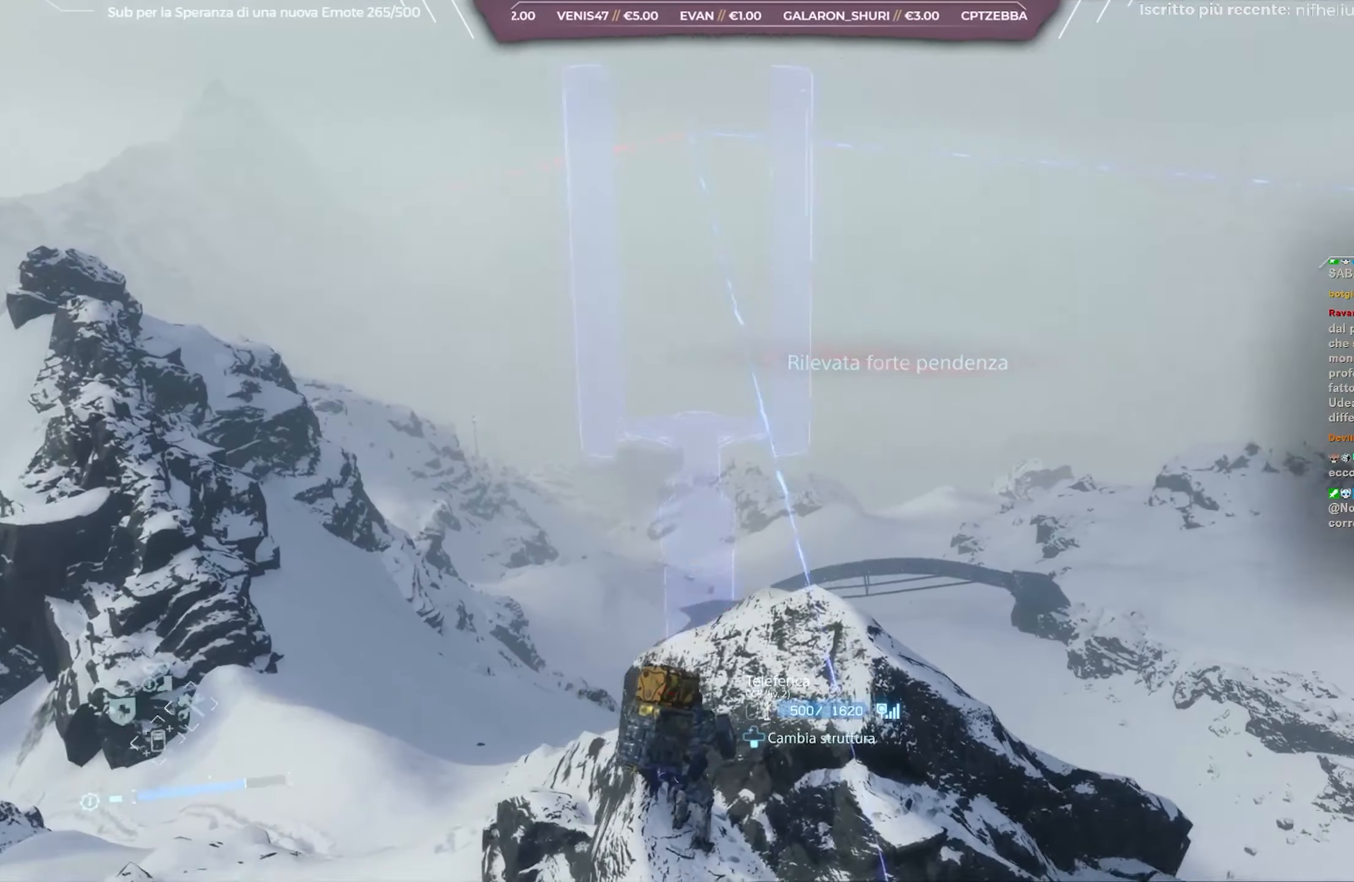
{"buttons": ["L2"], "left_stick": "center", "right_stick": "right", "events": []}
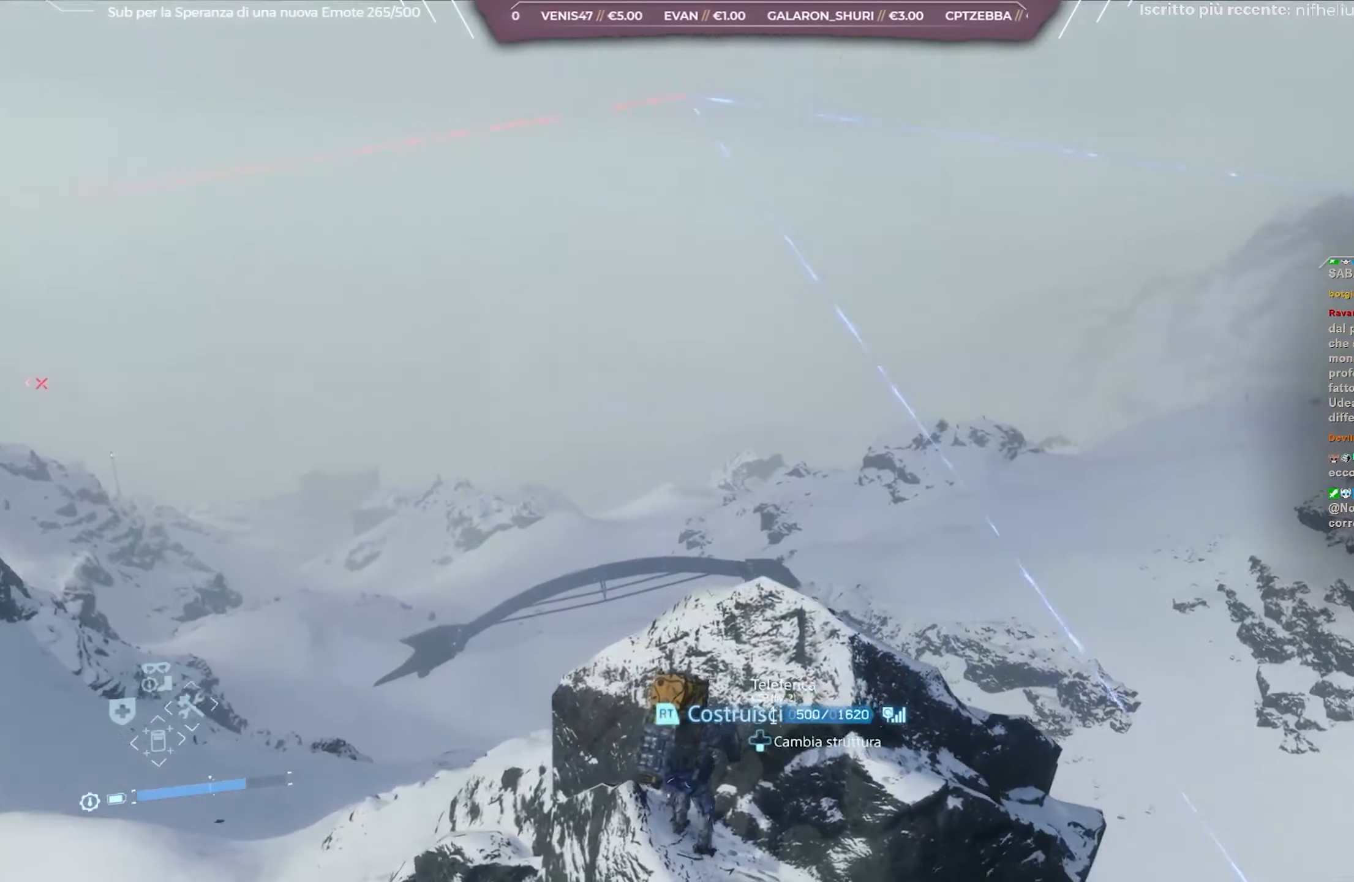
{"buttons": ["L2"], "left_stick": "center", "right_stick": "right", "events": [[250, "right_stick", "center"], [450, "right_stick", "right"]]}
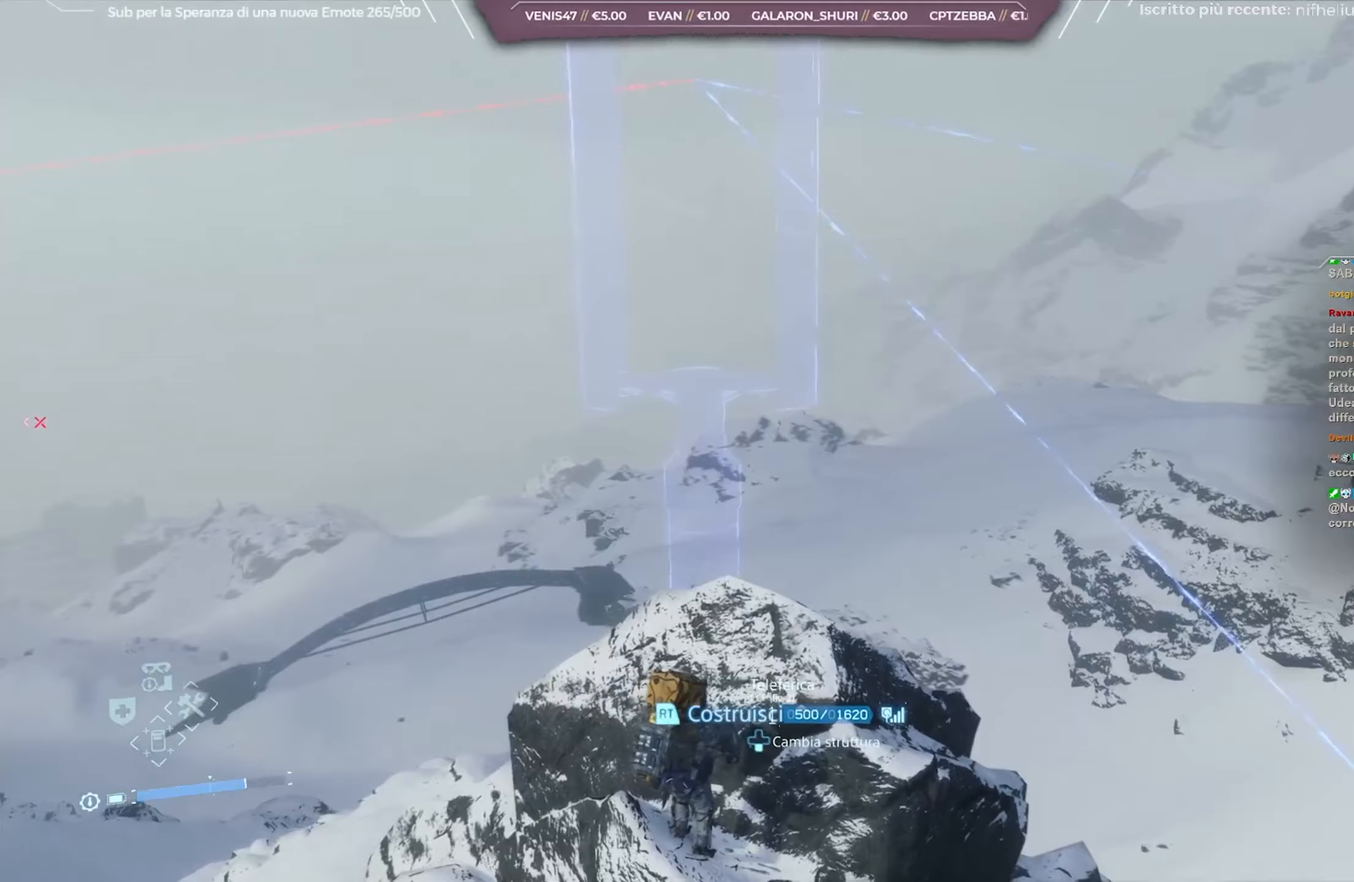
{"buttons": ["L2"], "left_stick": "center", "right_stick": "center", "events": [[200, "right_stick", "center"], [383, "left_stick", "down"], [500, "left_stick", "center"]]}
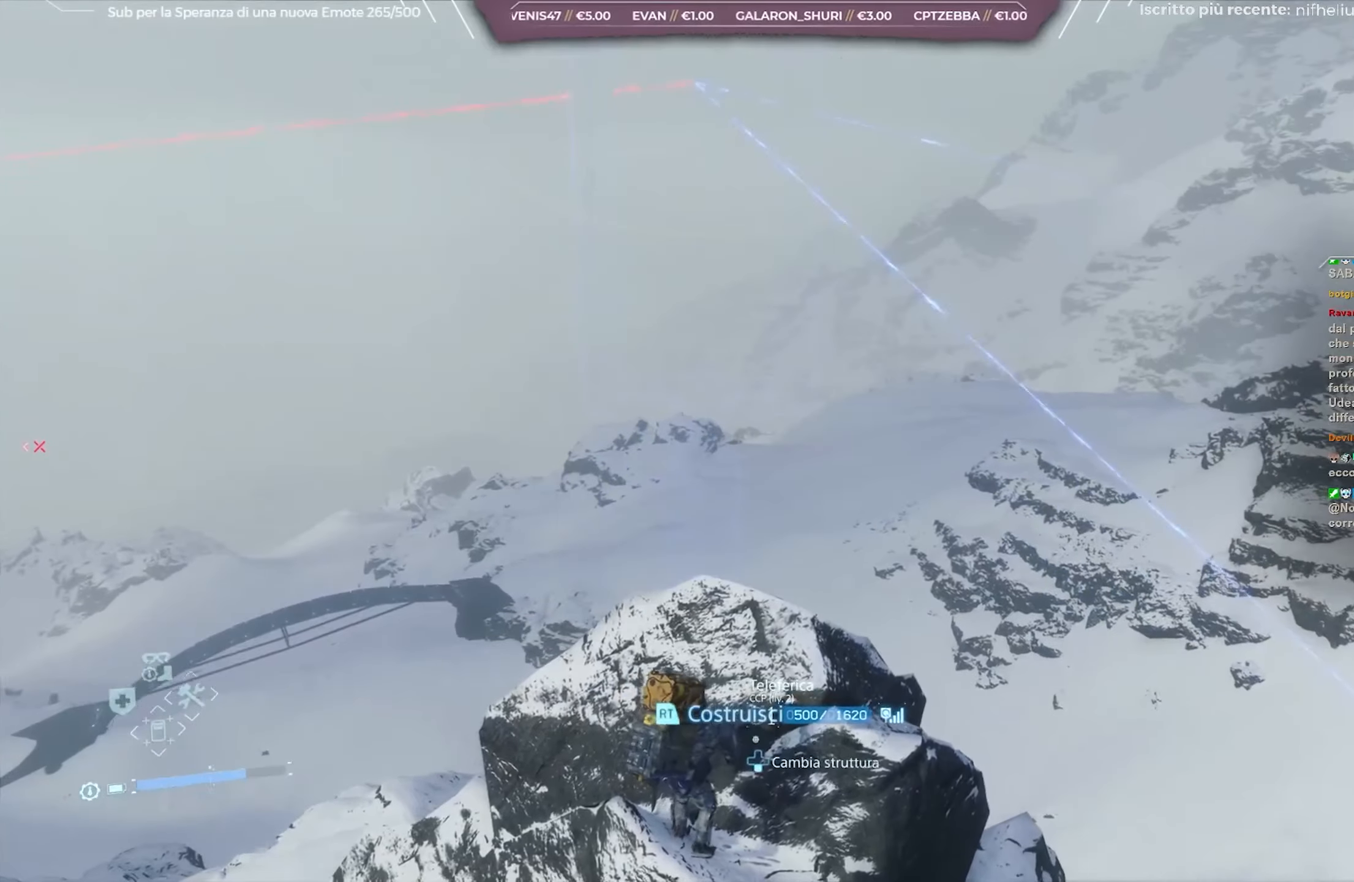
{"buttons": ["L2"], "left_stick": "center", "right_stick": "center", "events": [[217, "right_stick", "right"], [450, "right_stick", "center"]]}
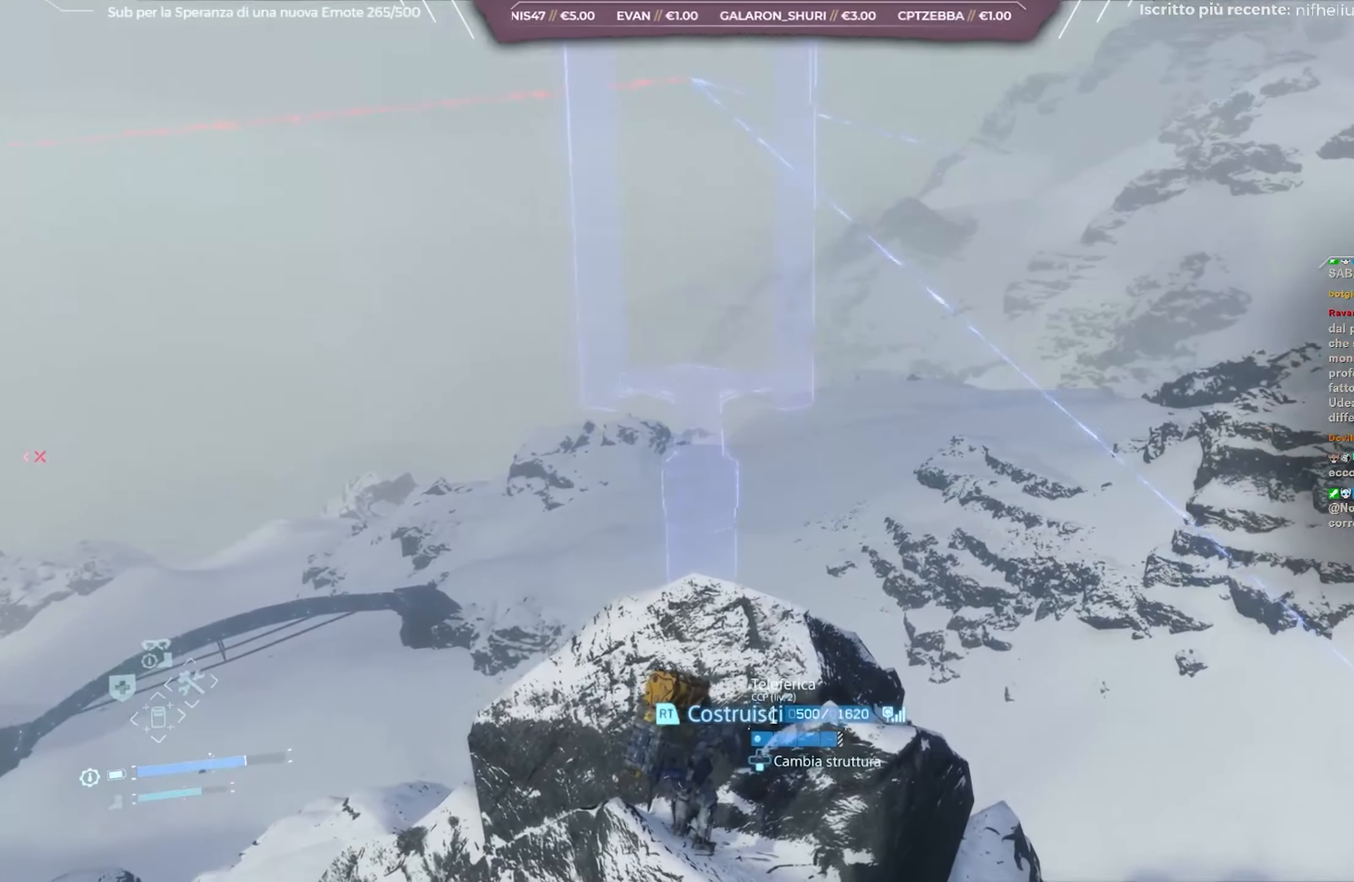
{"buttons": ["L2"], "left_stick": "center", "right_stick": "center", "events": []}
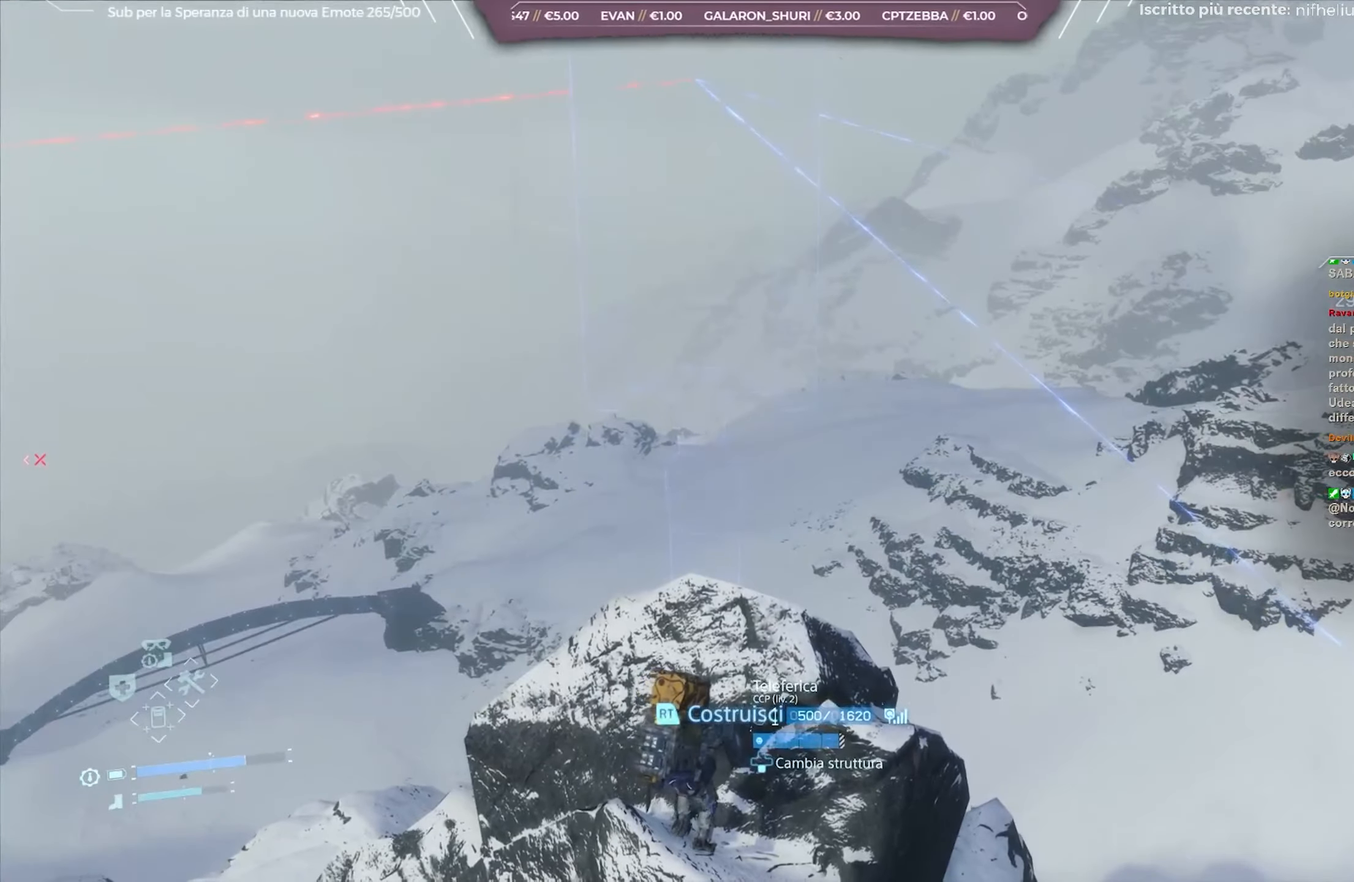
{"buttons": ["L2"], "left_stick": "center", "right_stick": "up-left", "events": [[133, "right_stick", "up"], [200, "right_stick", "up-left"], [300, "right_stick", "center"], [417, "right_stick", "up-left"]]}
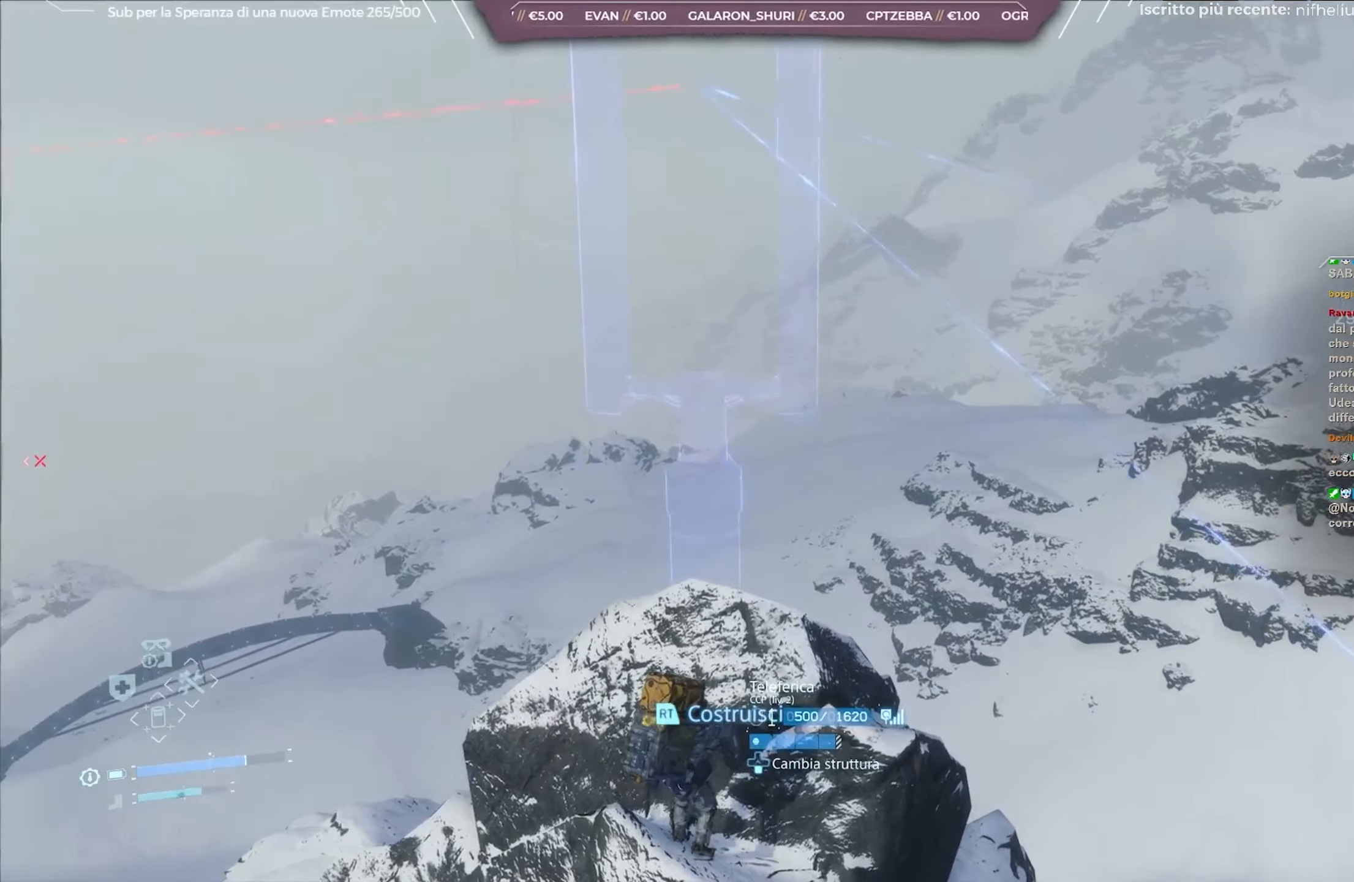
{"buttons": ["L2"], "left_stick": "center", "right_stick": "center", "events": [[117, "right_stick", "left"], [483, "right_stick", "center"]]}
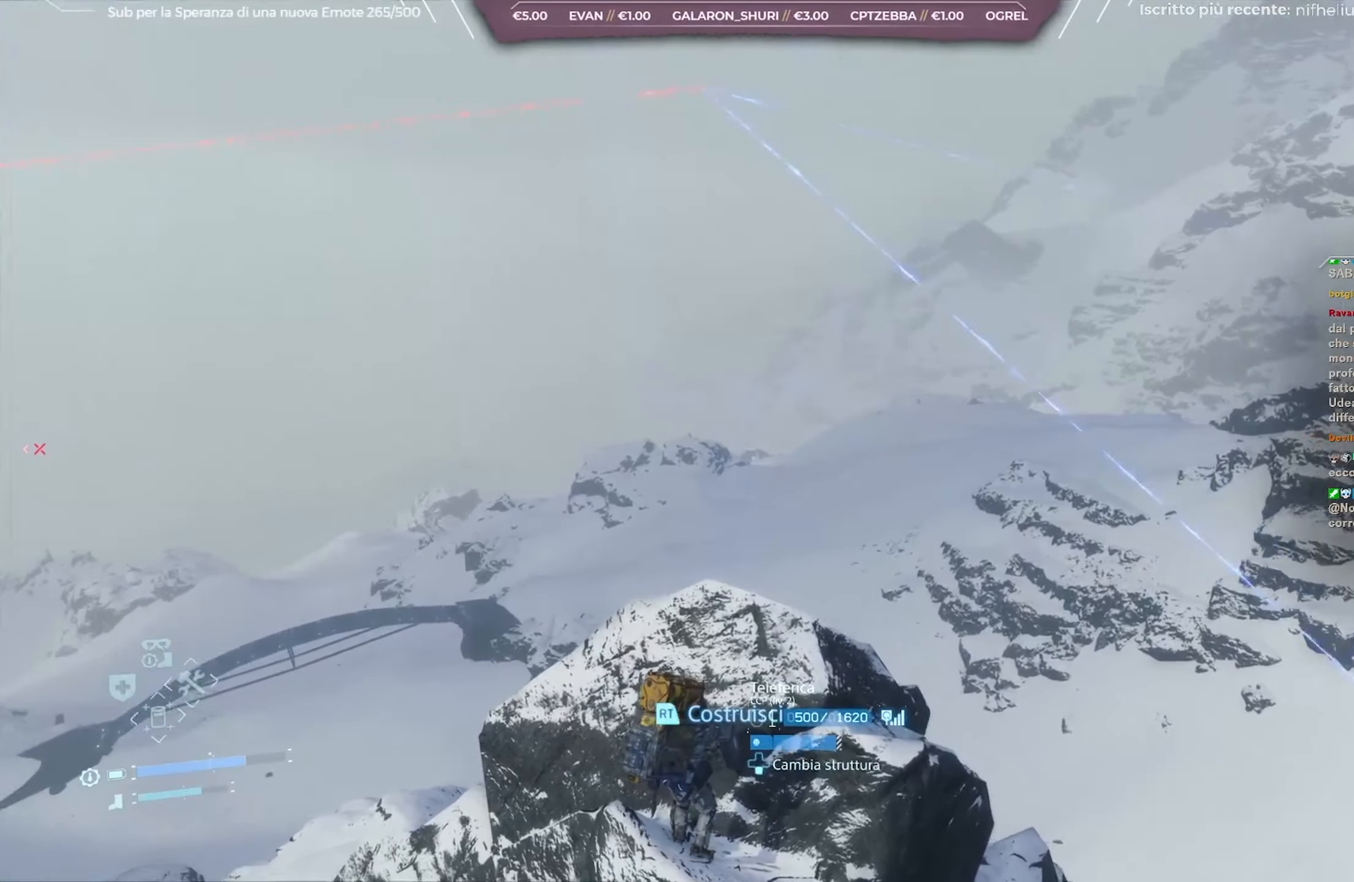
{"buttons": ["L2"], "left_stick": "center", "right_stick": "center", "events": []}
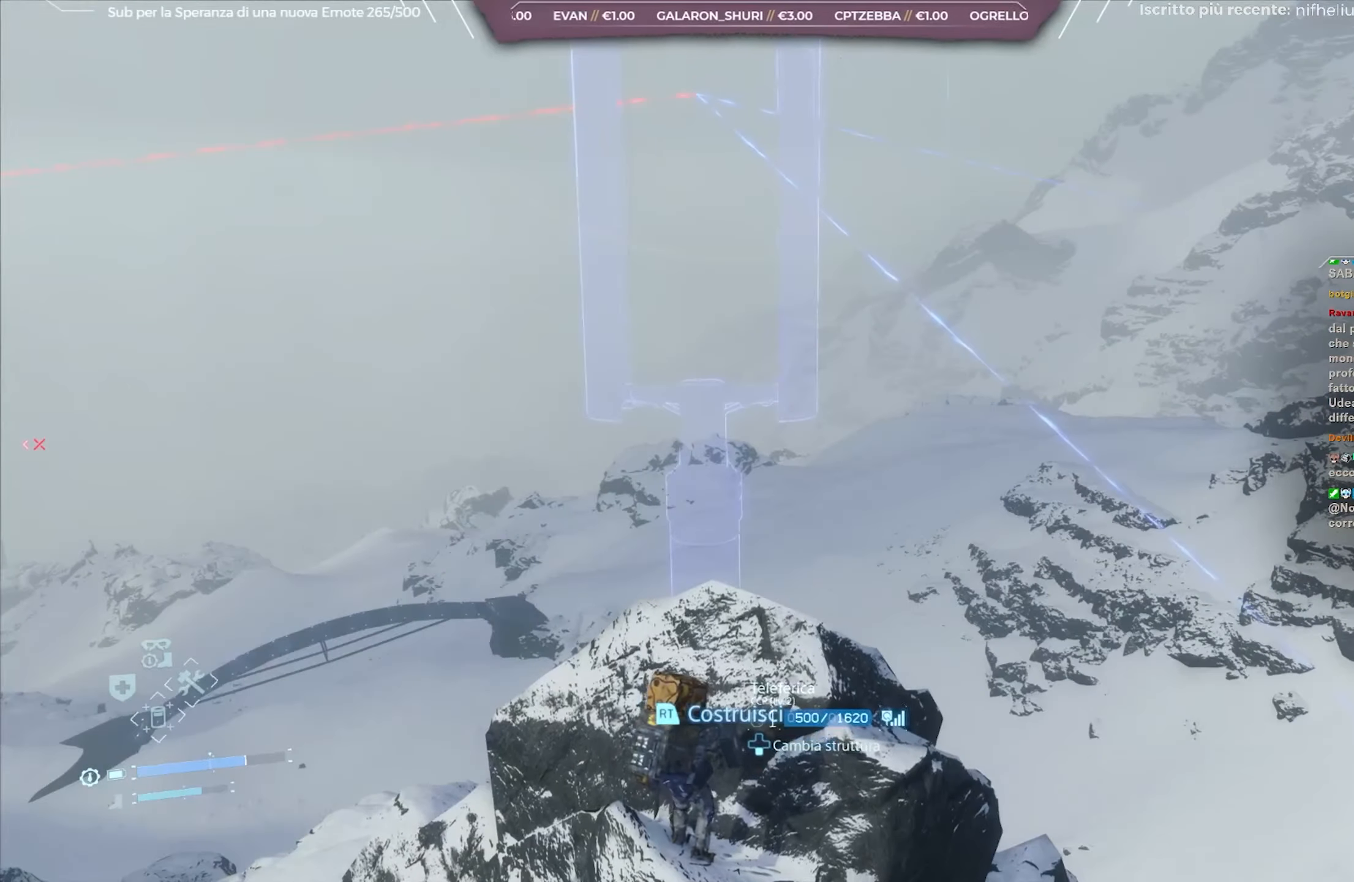
{"buttons": ["L2"], "left_stick": "center", "right_stick": "center", "events": [[183, "R2", "down"], [267, "R2", "up"]]}
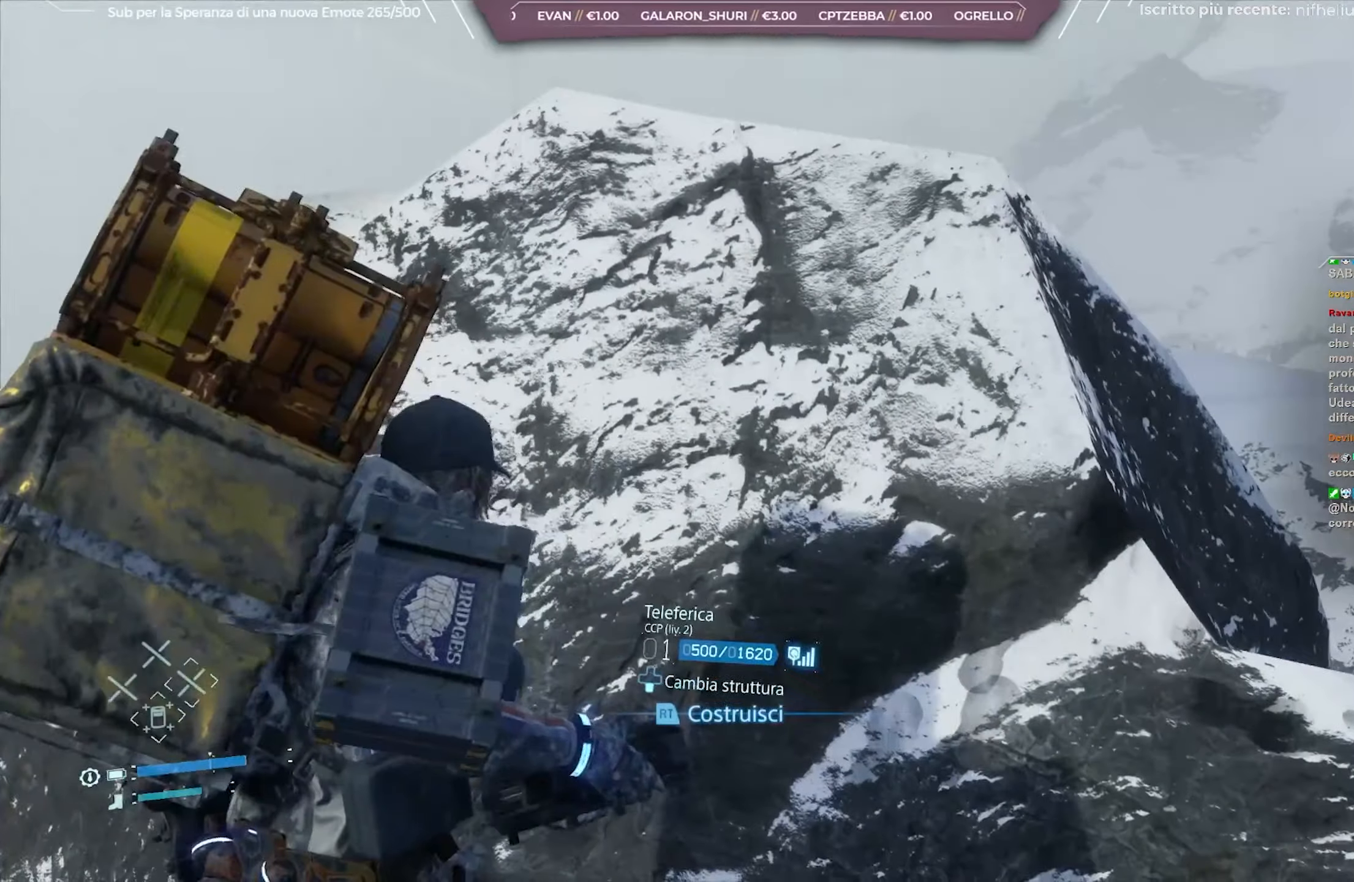
{"buttons": [], "left_stick": "center", "right_stick": "center", "events": [[133, "L2", "up"]]}
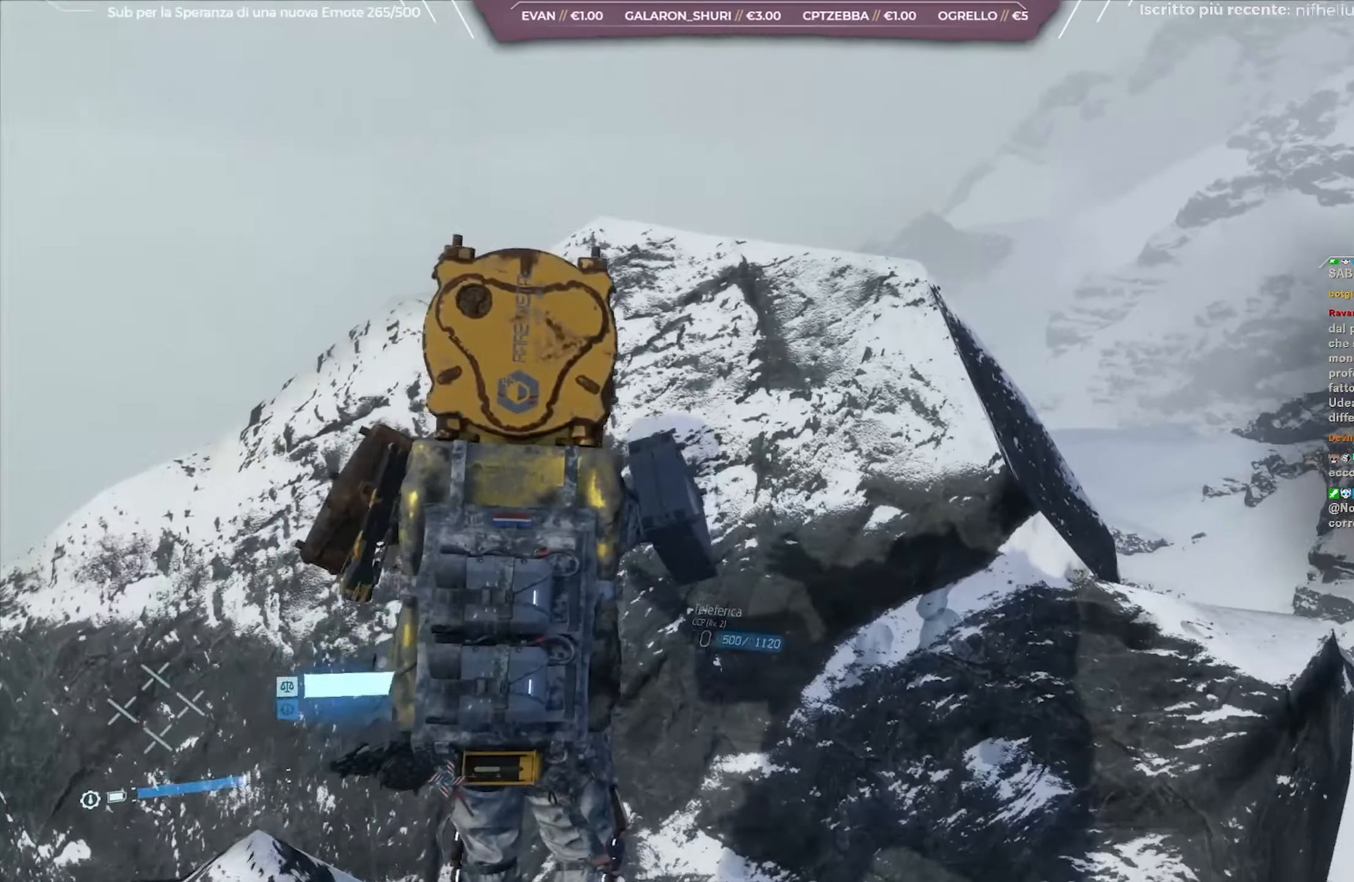
{"buttons": [], "left_stick": "center", "right_stick": "left", "events": [[433, "right_stick", "left"]]}
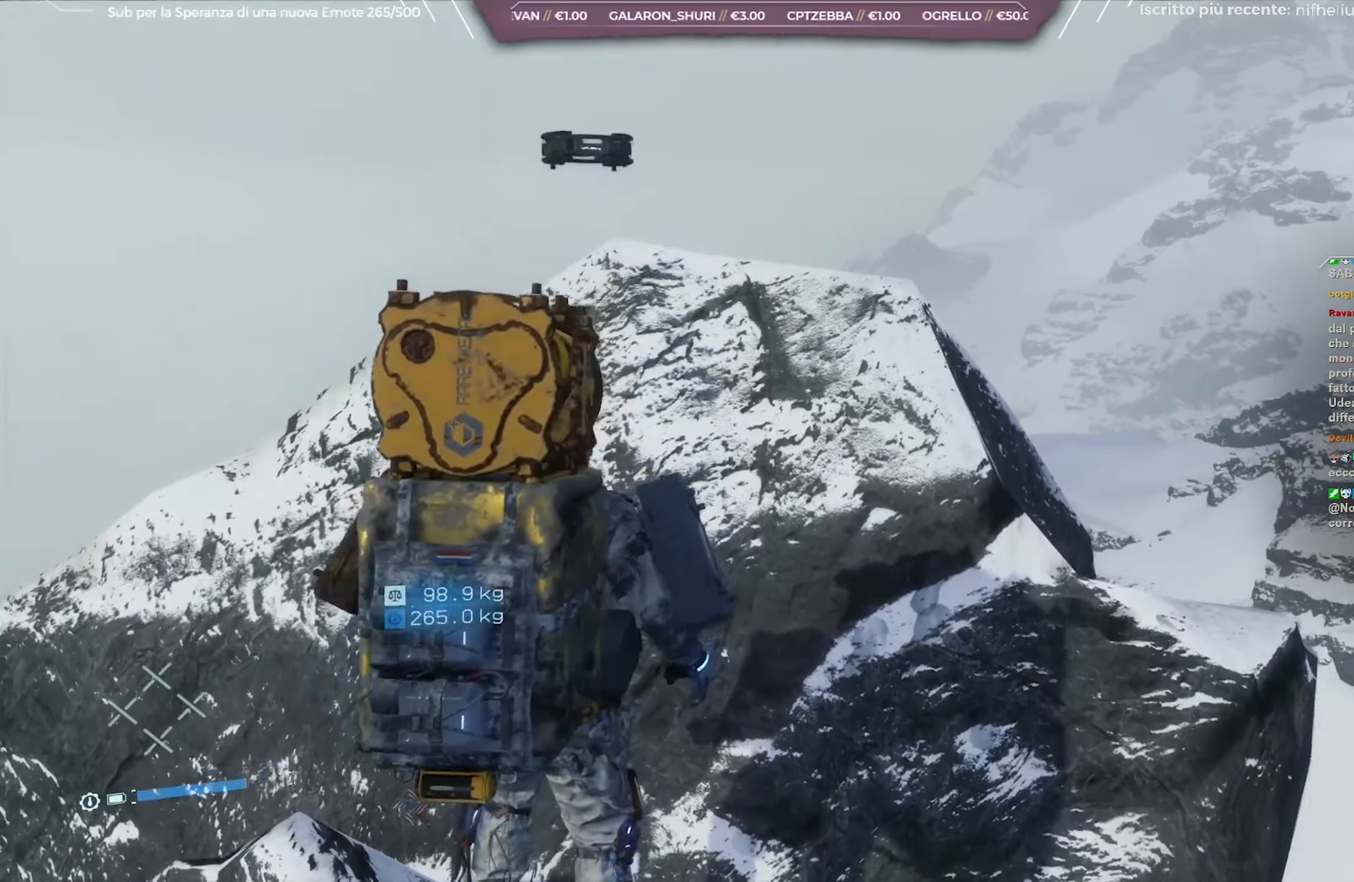
{"buttons": [], "left_stick": "center", "right_stick": "left", "events": []}
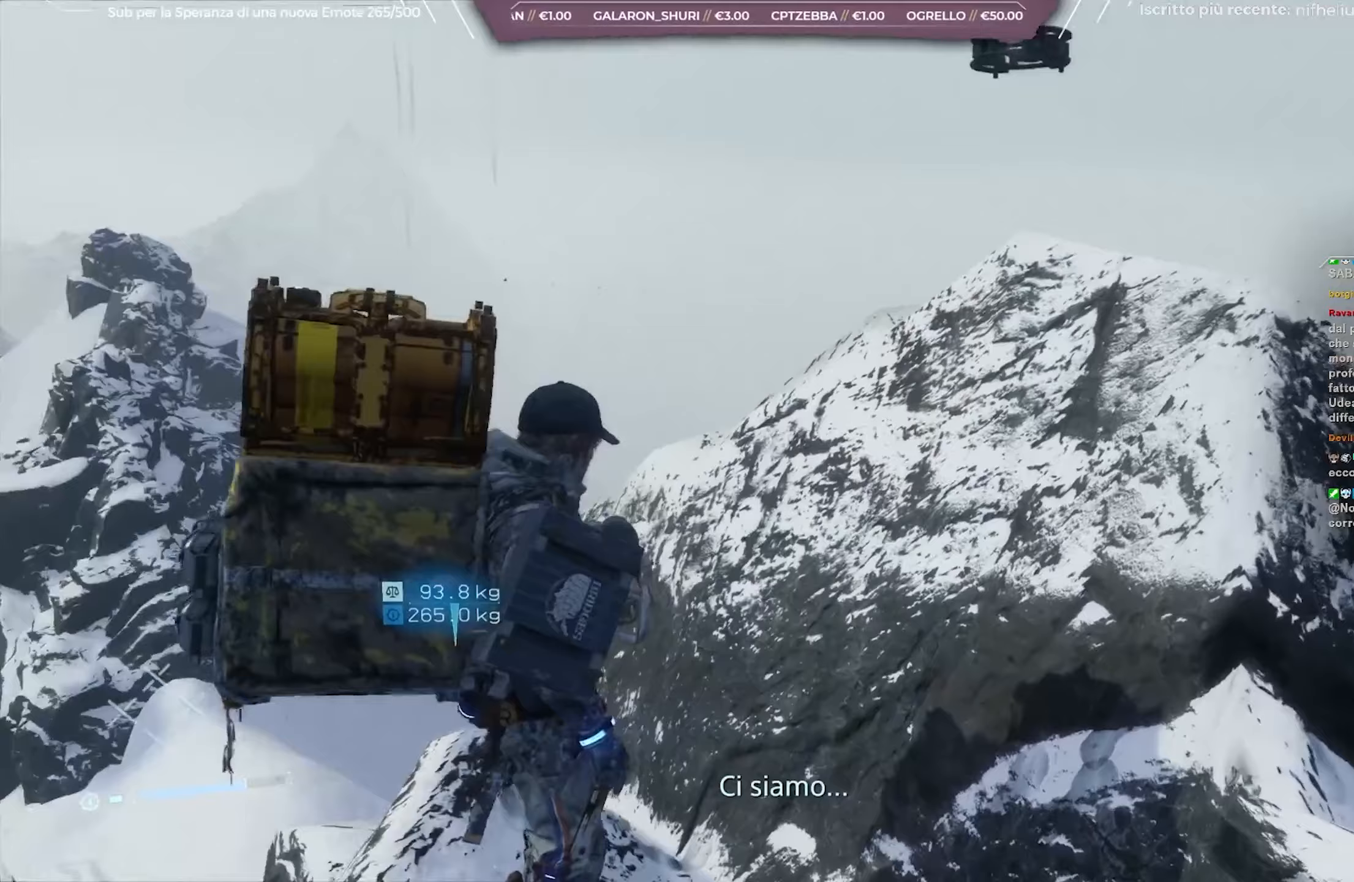
{"buttons": [], "left_stick": "center", "right_stick": "left", "events": [[100, "right_stick", "center"], [417, "right_stick", "left"]]}
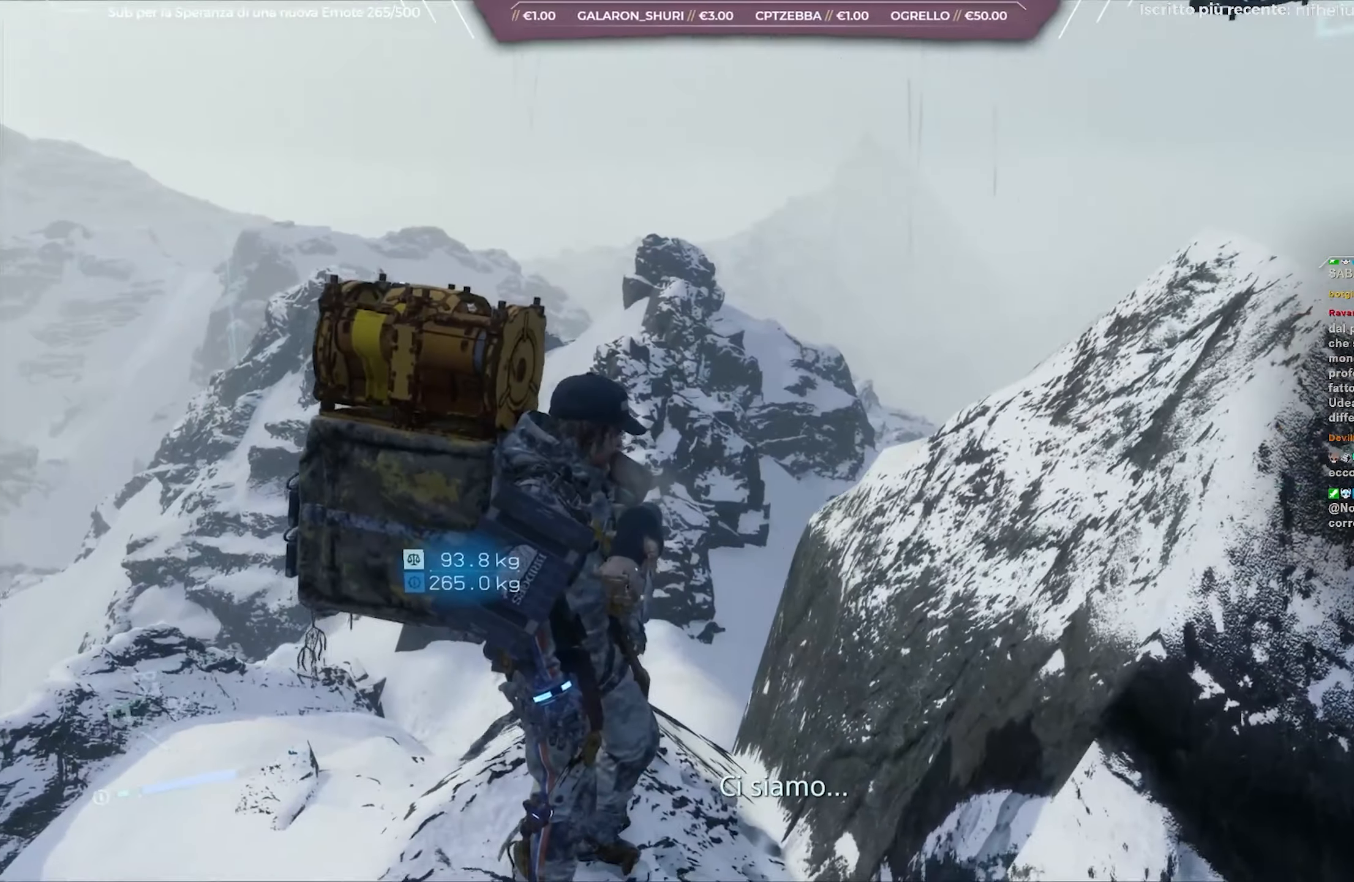
{"buttons": [], "left_stick": "center", "right_stick": "center", "events": [[133, "right_stick", "center"]]}
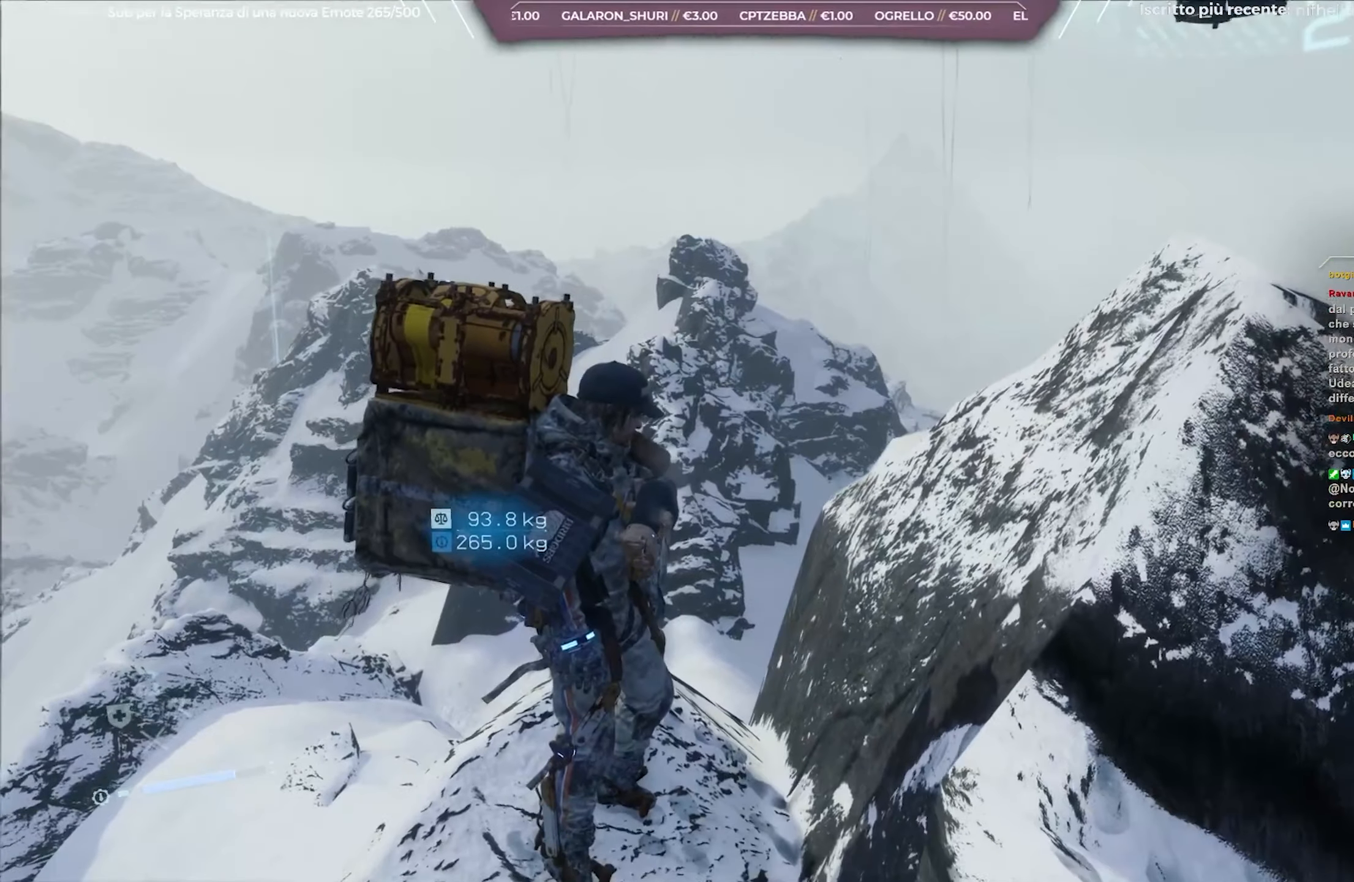
{"buttons": [], "left_stick": "center", "right_stick": "center", "events": []}
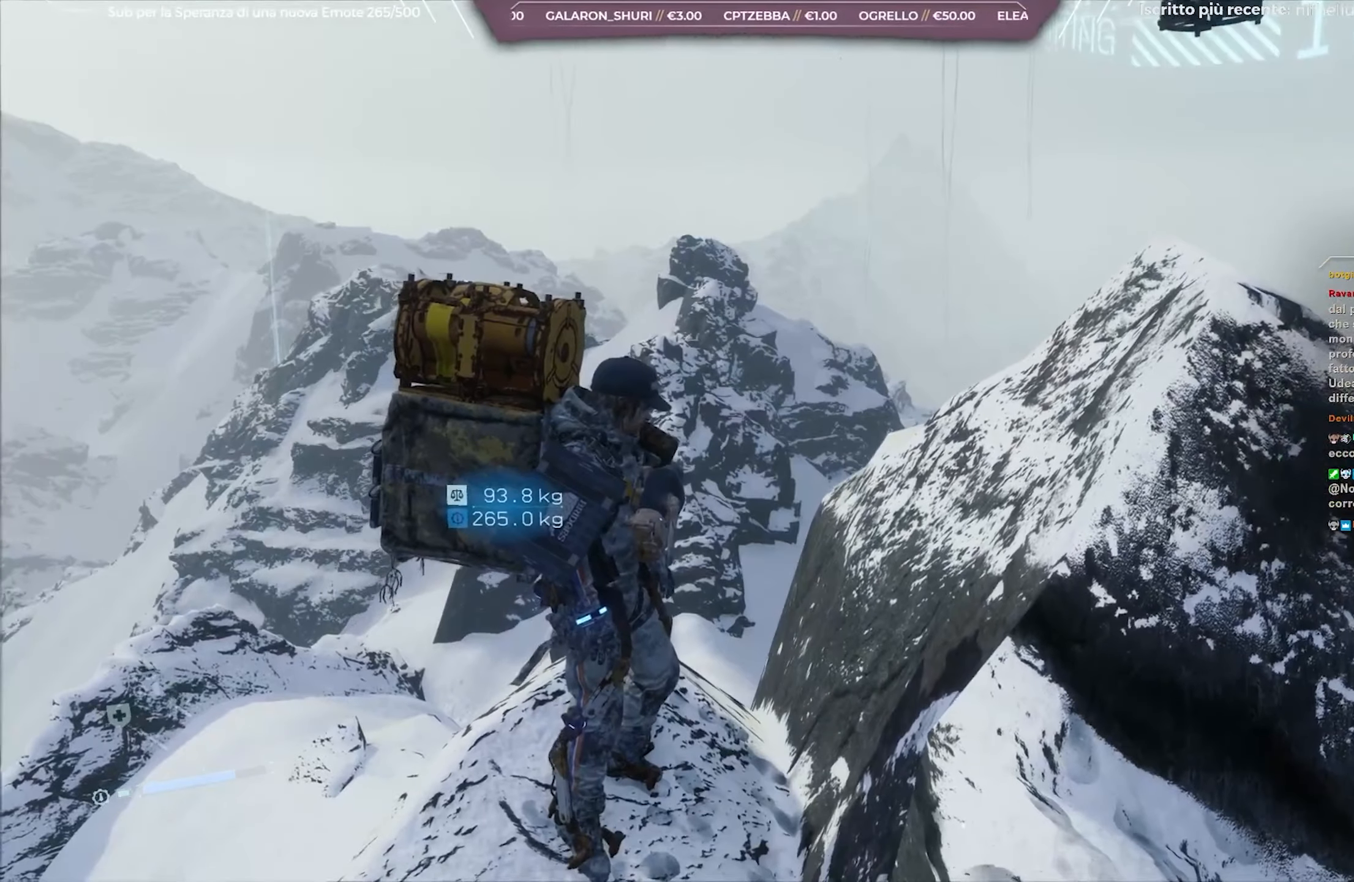
{"buttons": [], "left_stick": "center", "right_stick": "center", "events": []}
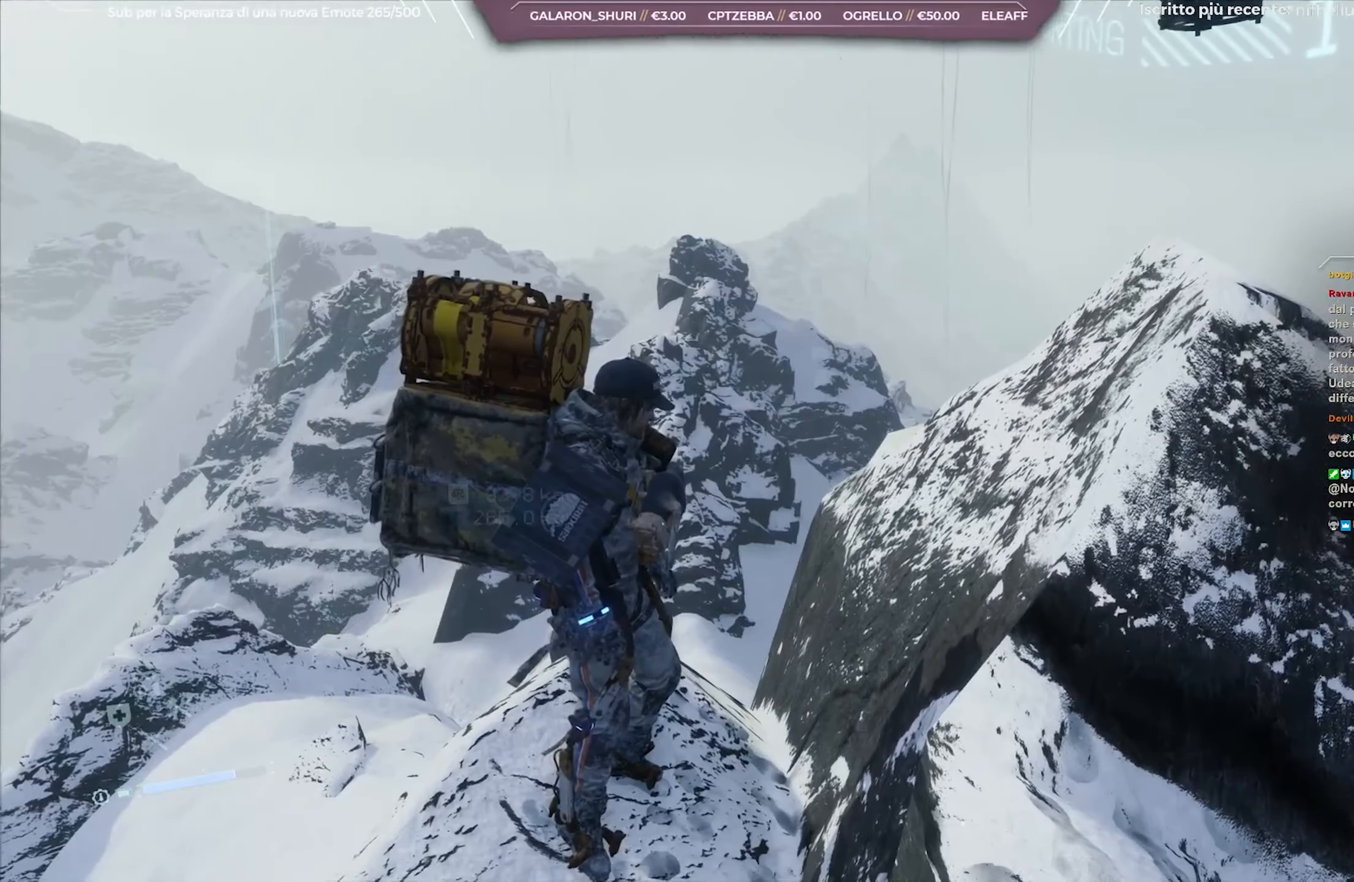
{"buttons": [], "left_stick": "center", "right_stick": "center", "events": []}
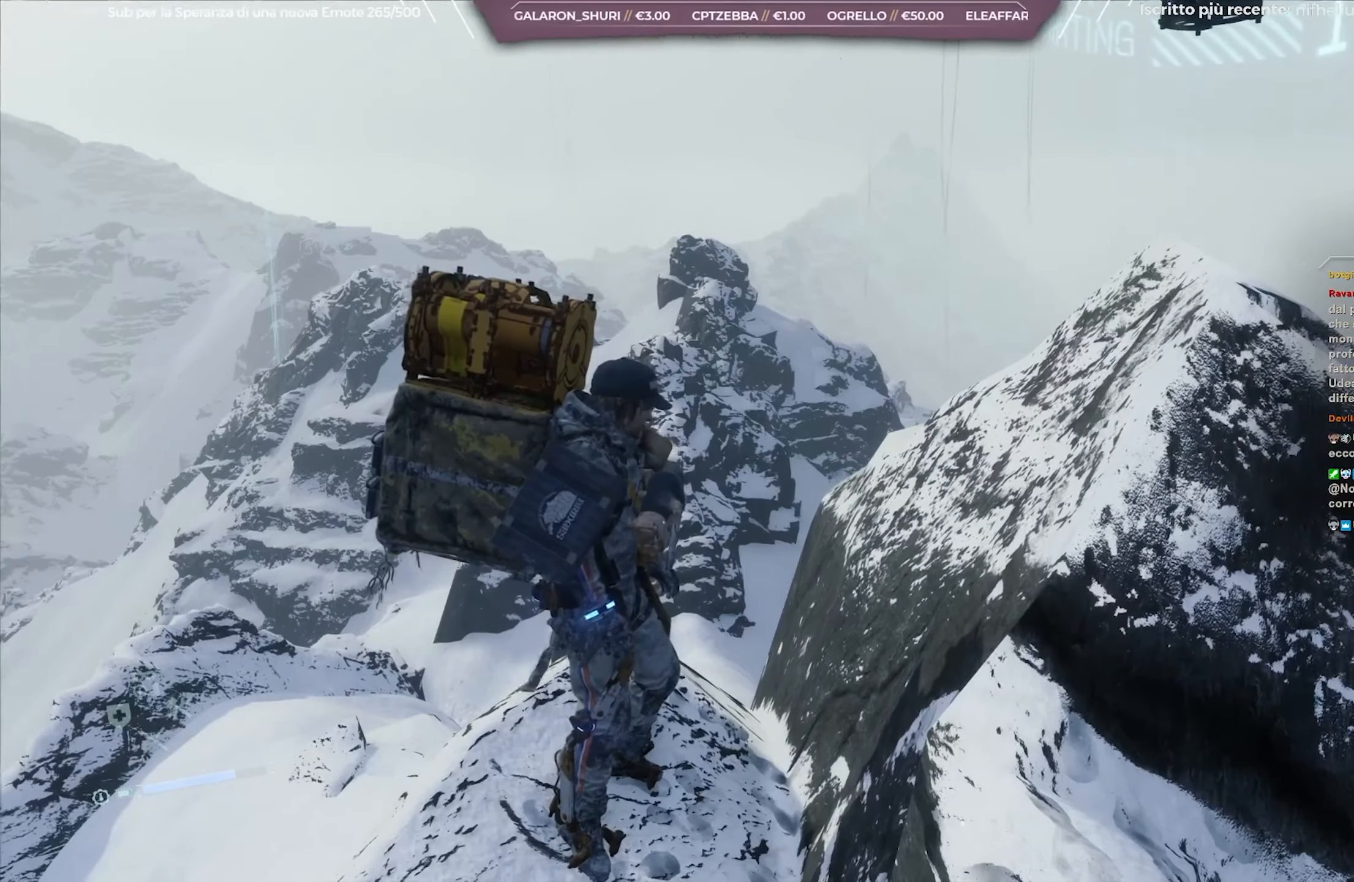
{"buttons": [], "left_stick": "center", "right_stick": "center", "events": [[67, "right_stick", "right"], [283, "right_stick", "center"]]}